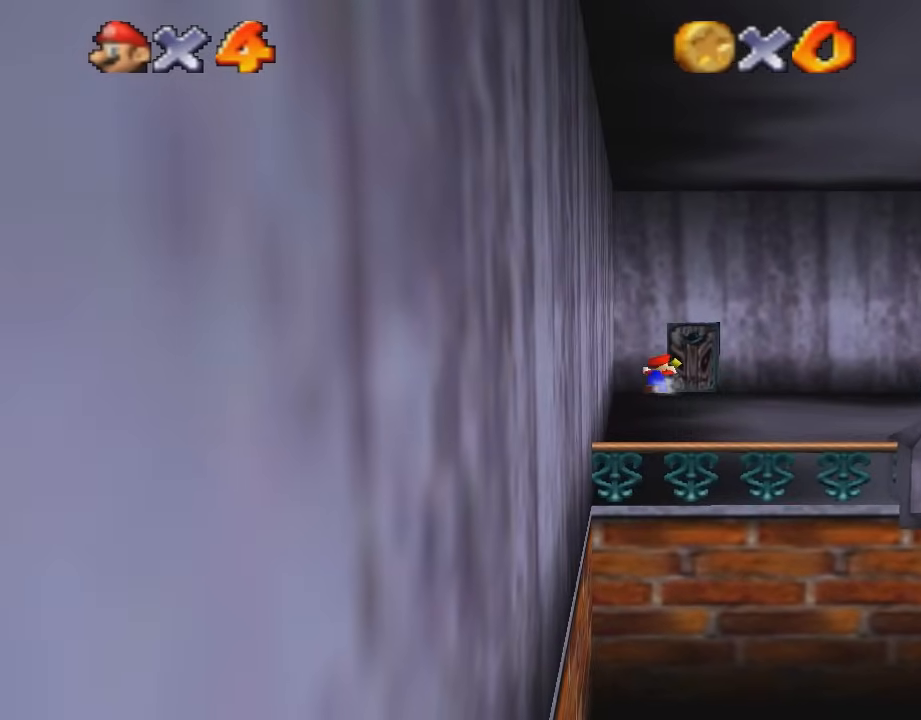
Gameplay with a controller (Nintendo layout); each line is a JSON object with the inputs held at the frame after it. "events" lists button and stick changes between this image and that frame as [ms after this image, input, new state], when the widget could be followed in between. Not read: L3 R3.
{"buttons": [], "left_stick": "up-right", "events": []}
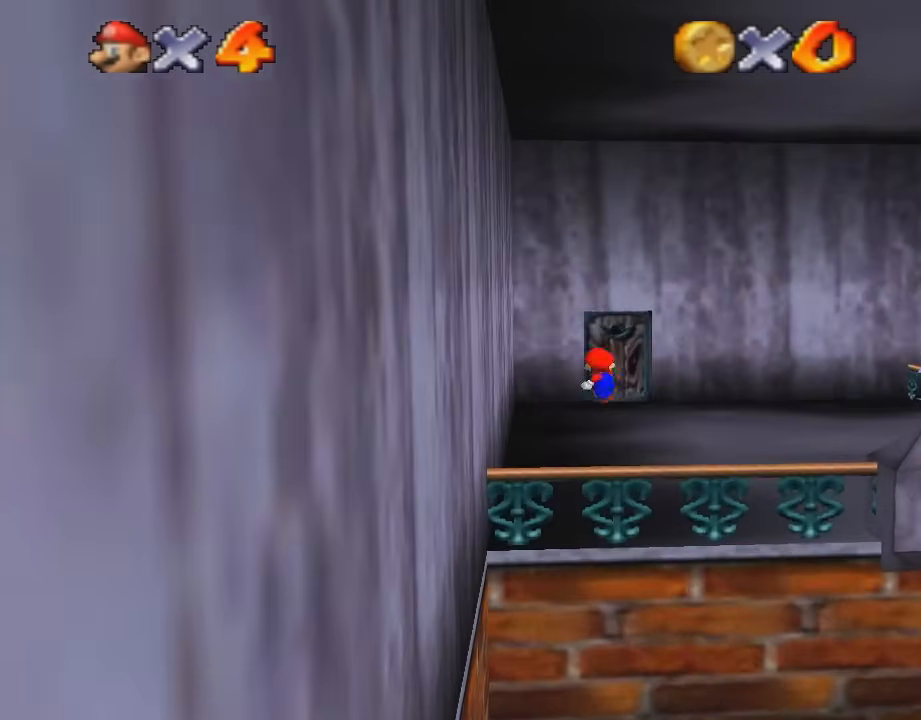
{"buttons": [], "left_stick": "center", "events": [[333, "left_stick", "center"]]}
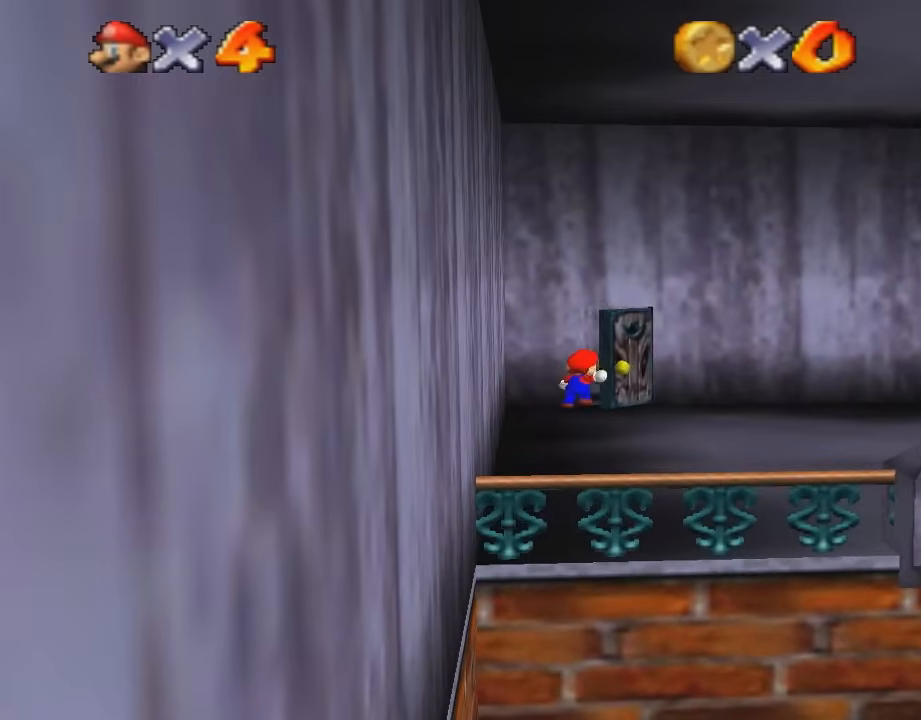
{"buttons": [], "left_stick": "right", "events": [[401, "left_stick", "right"]]}
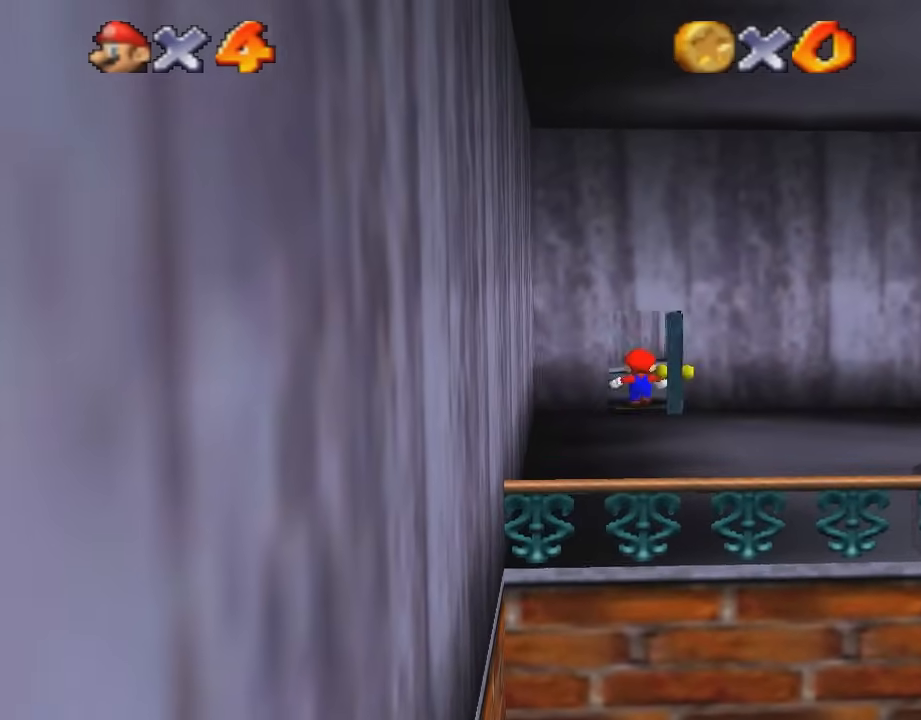
{"buttons": [], "left_stick": "right", "events": []}
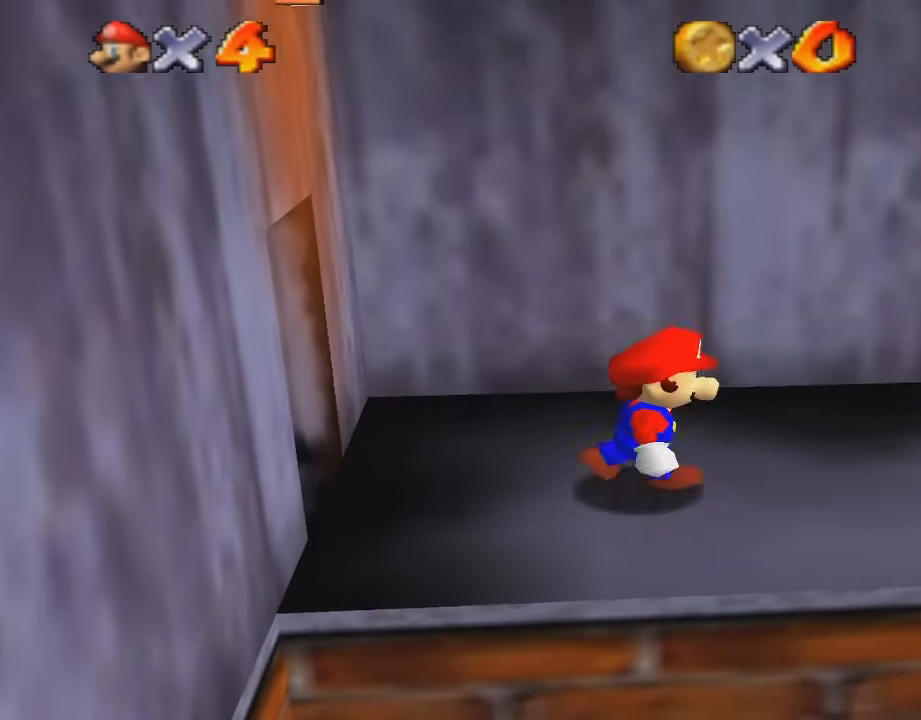
{"buttons": [], "left_stick": "right", "events": []}
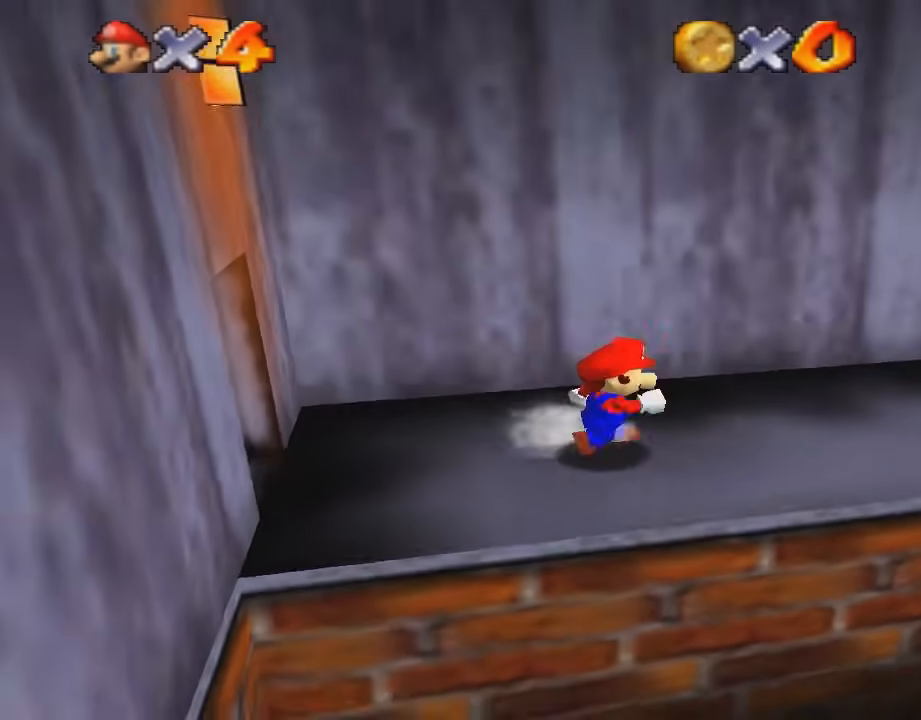
{"buttons": [], "left_stick": "right", "events": []}
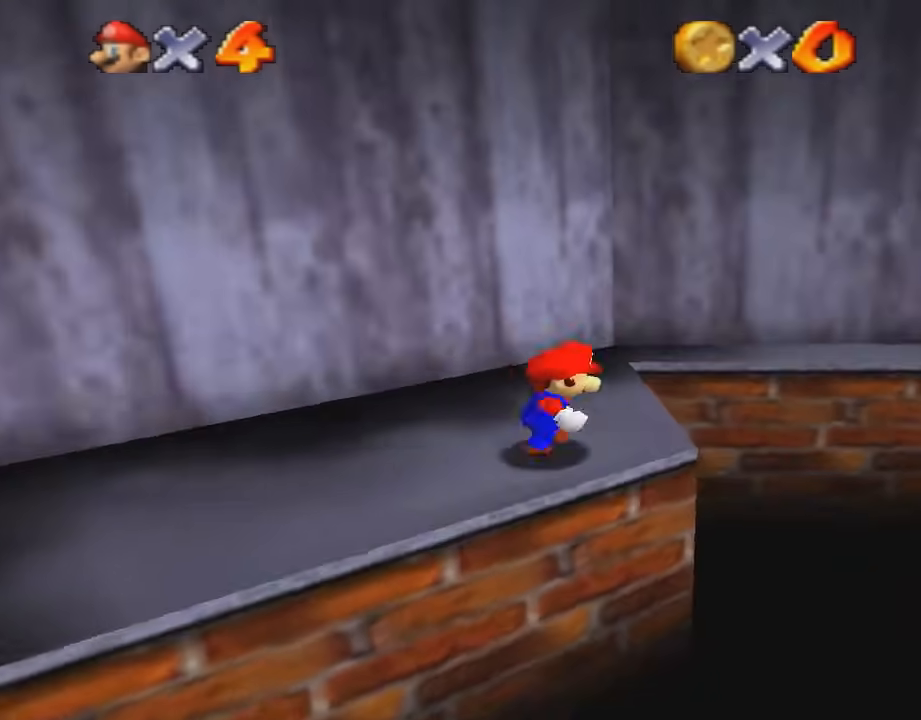
{"buttons": ["A"], "left_stick": "right", "events": [[33, "A", "down"]]}
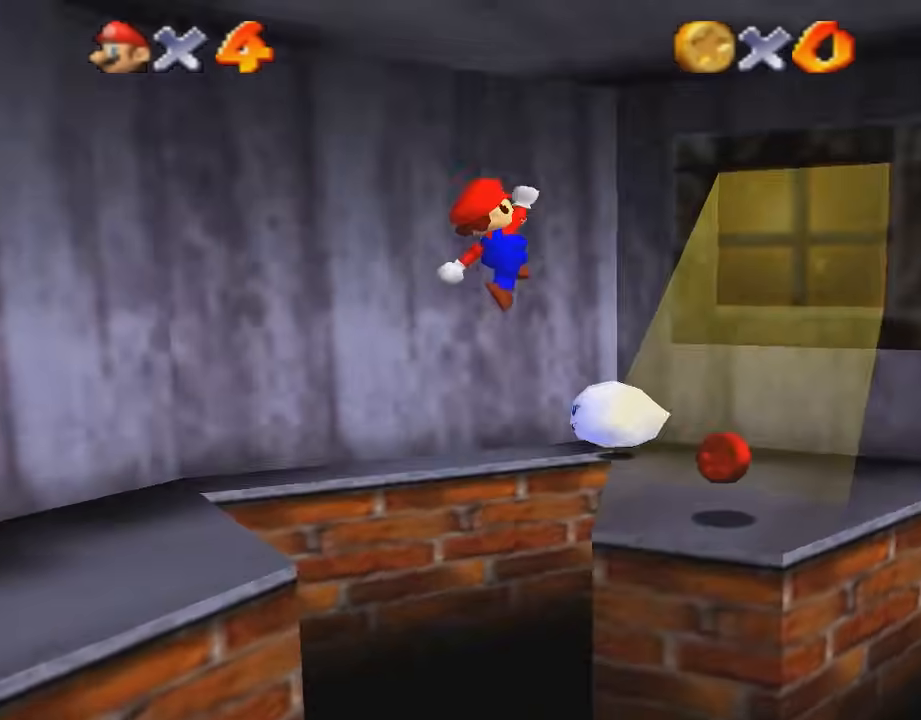
{"buttons": [], "left_stick": "left", "events": [[166, "A", "up"], [267, "left_stick", "up-left"], [400, "left_stick", "left"]]}
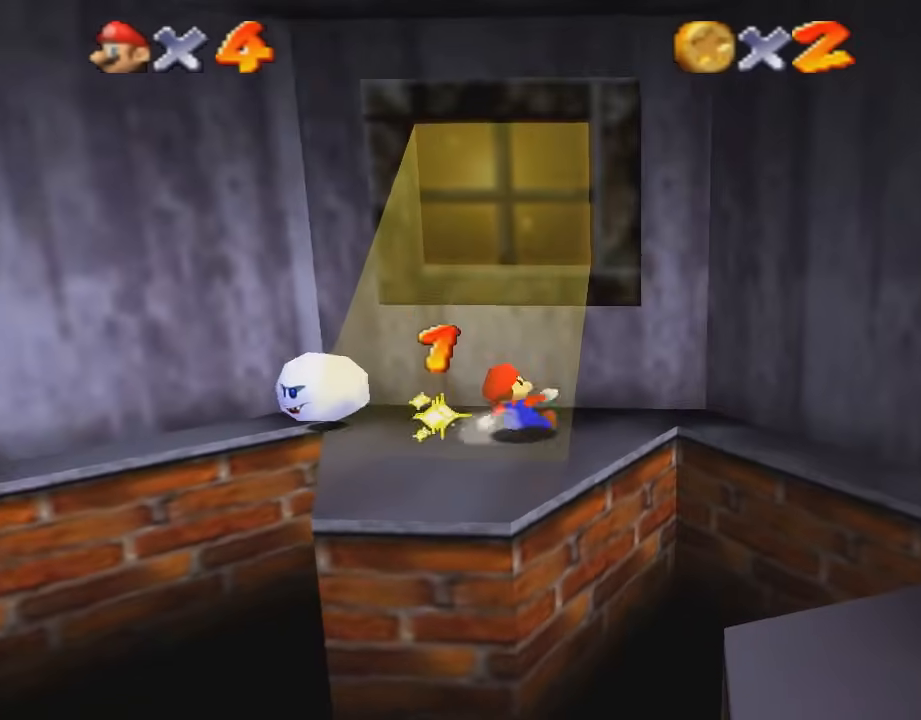
{"buttons": [], "left_stick": "up", "events": [[100, "A", "down"], [467, "A", "up"], [501, "left_stick", "up"]]}
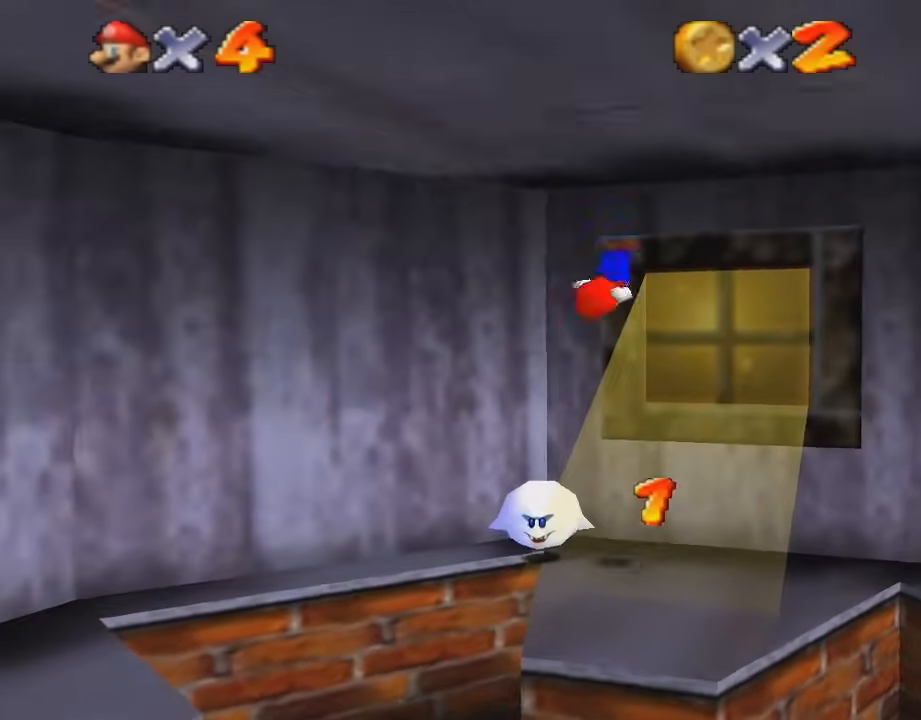
{"buttons": [], "left_stick": "up-right", "events": [[66, "left_stick", "up-right"], [300, "Z", "down"], [400, "Z", "up"]]}
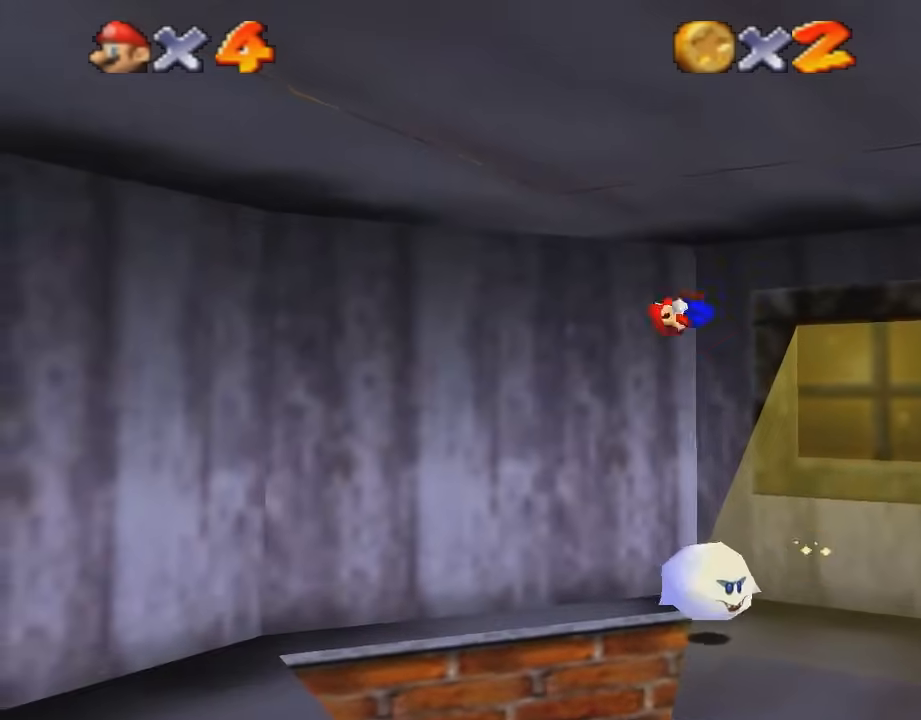
{"buttons": [], "left_stick": "up-right", "events": []}
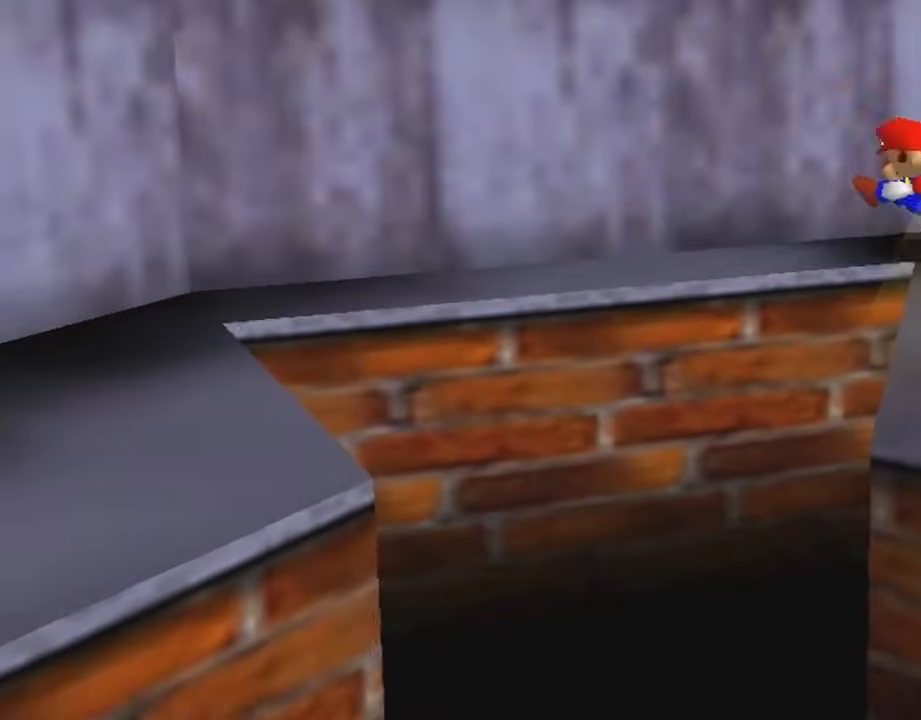
{"buttons": [], "left_stick": "up-right", "events": []}
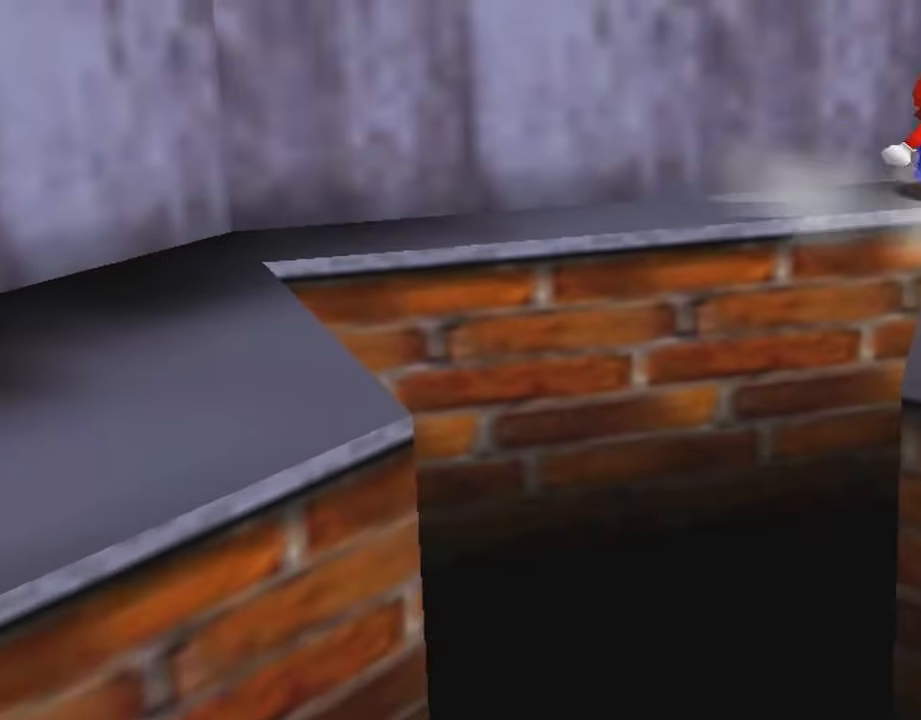
{"buttons": [], "left_stick": "down-right", "events": [[100, "A", "down"], [100, "left_stick", "down-right"], [367, "A", "up"]]}
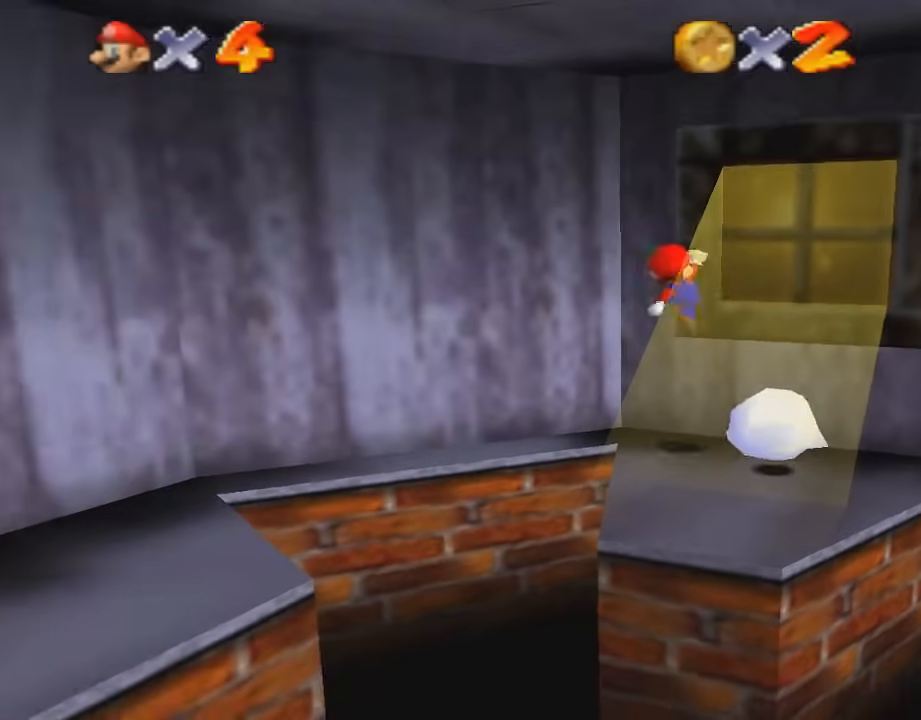
{"buttons": [], "left_stick": "right", "events": [[133, "Z", "down"], [200, "left_stick", "right"], [233, "Z", "up"]]}
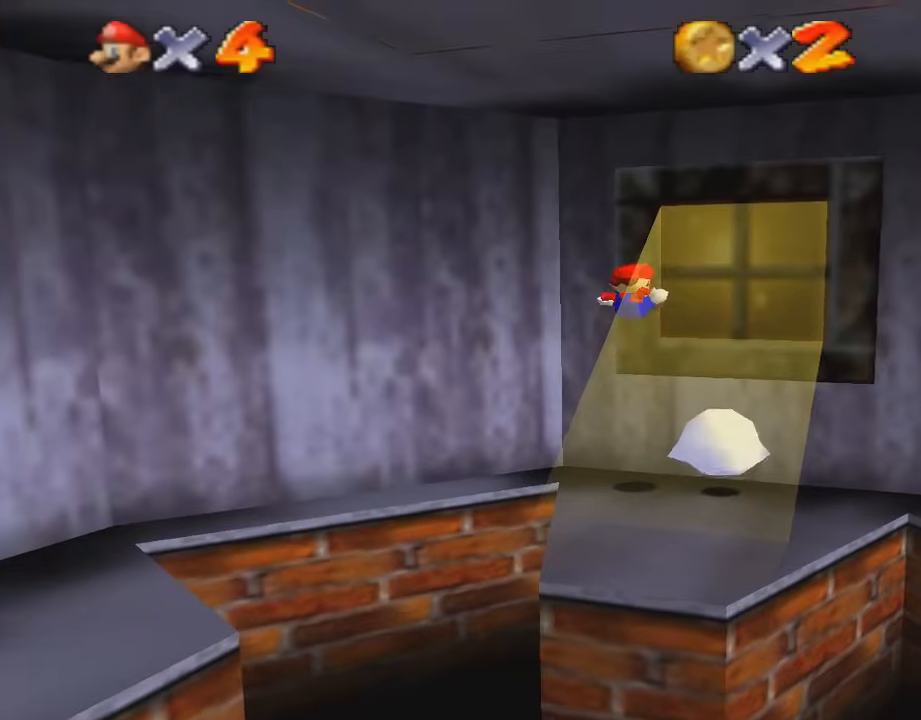
{"buttons": [], "left_stick": "up-left", "events": [[401, "left_stick", "up"], [467, "left_stick", "up-left"]]}
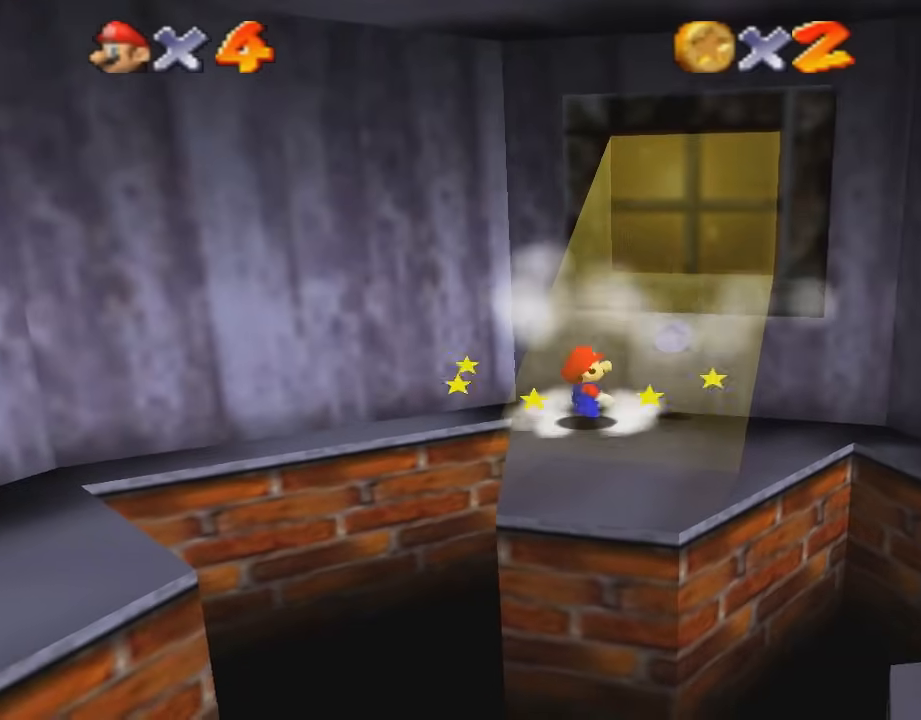
{"buttons": [], "left_stick": "left", "events": [[100, "left_stick", "left"], [333, "left_stick", "up-left"], [500, "left_stick", "left"]]}
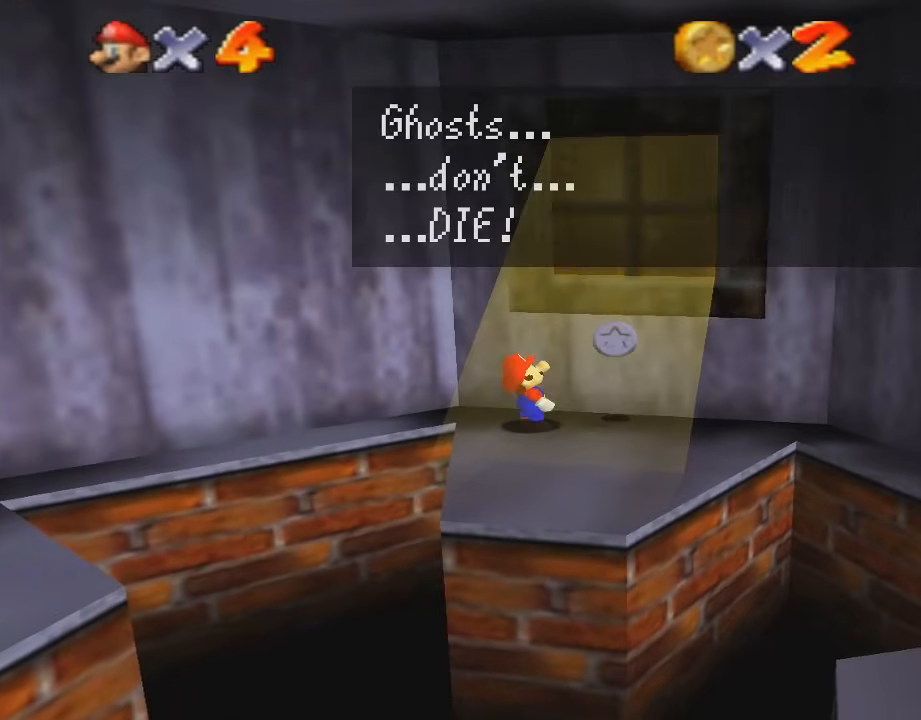
{"buttons": ["A"], "left_stick": "left", "events": [[234, "A", "down"], [367, "A", "up"], [501, "A", "down"]]}
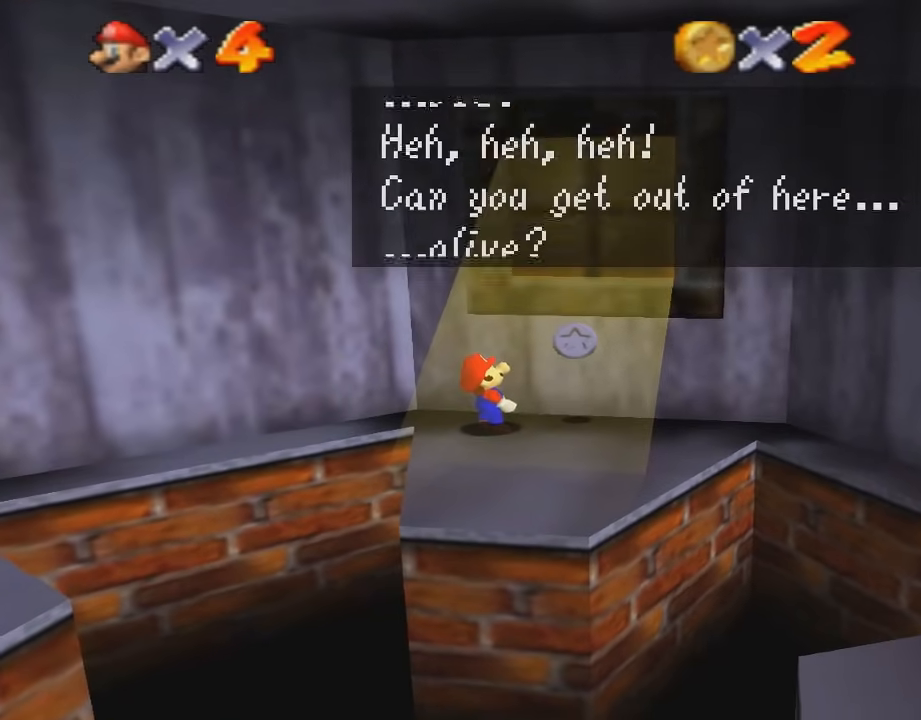
{"buttons": [], "left_stick": "left", "events": [[33, "A", "up"], [33, "B", "down"], [100, "B", "up"], [267, "B", "down"], [367, "B", "up"], [400, "B", "down"], [433, "A", "down"], [467, "B", "up"], [500, "A", "up"]]}
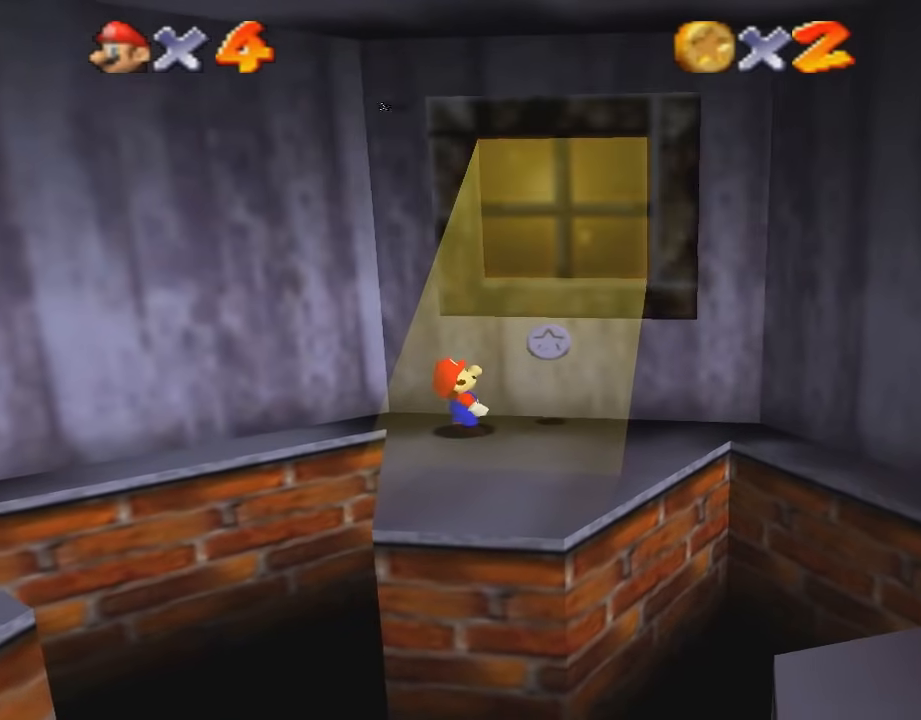
{"buttons": [], "left_stick": "up-left", "events": [[134, "left_stick", "up-left"]]}
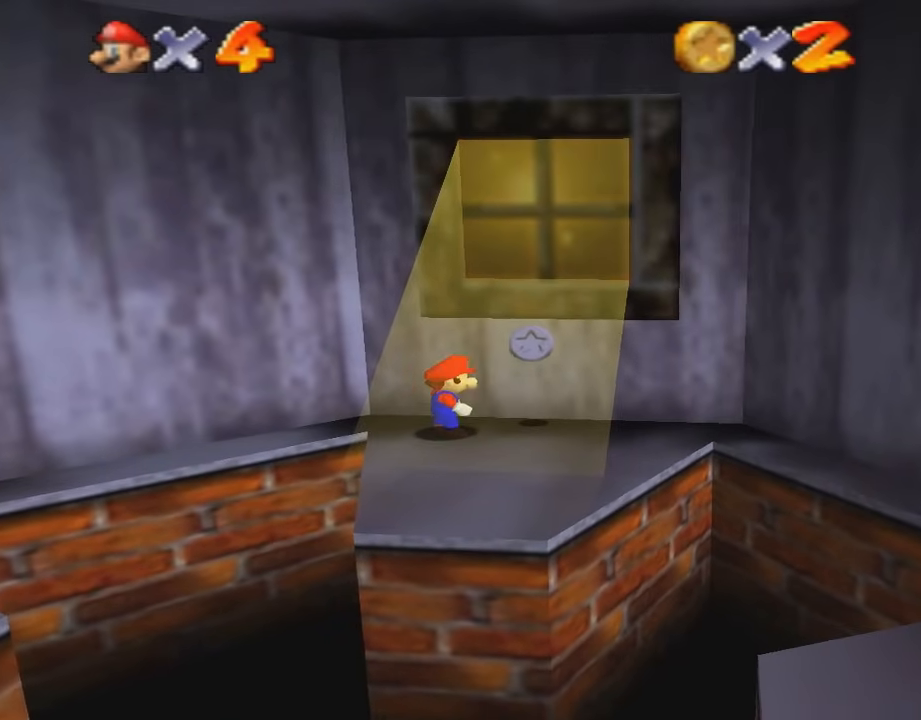
{"buttons": [], "left_stick": "up-left", "events": []}
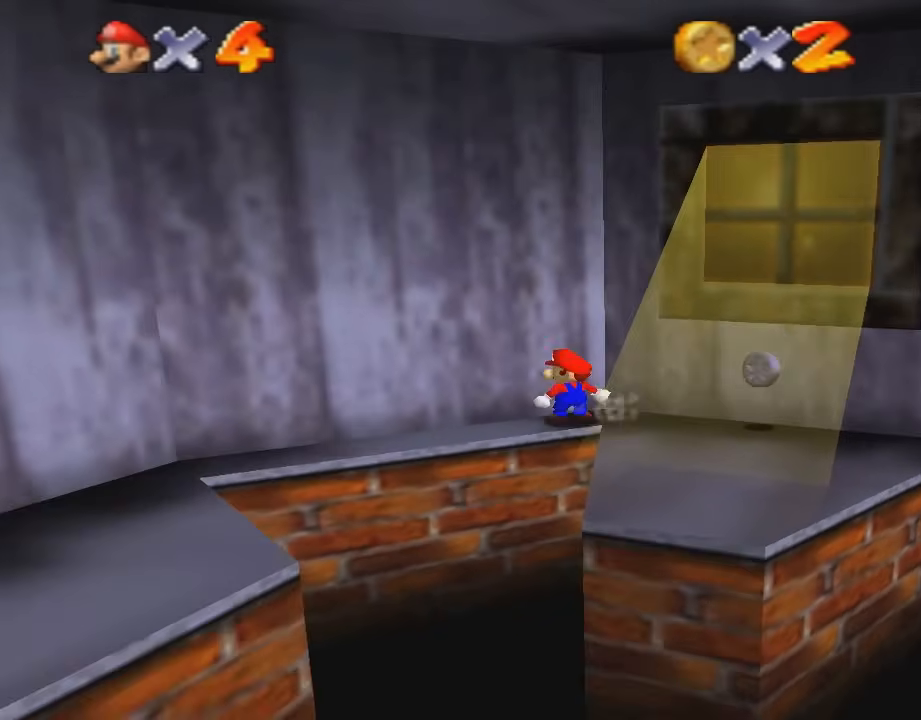
{"buttons": [], "left_stick": "up-left", "events": []}
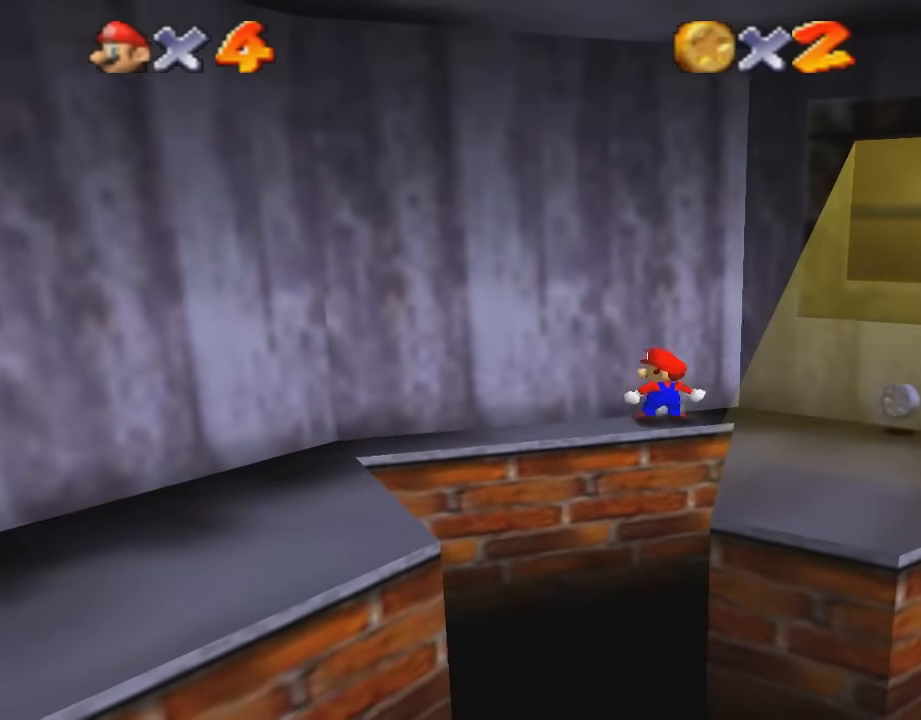
{"buttons": [], "left_stick": "up-left", "events": []}
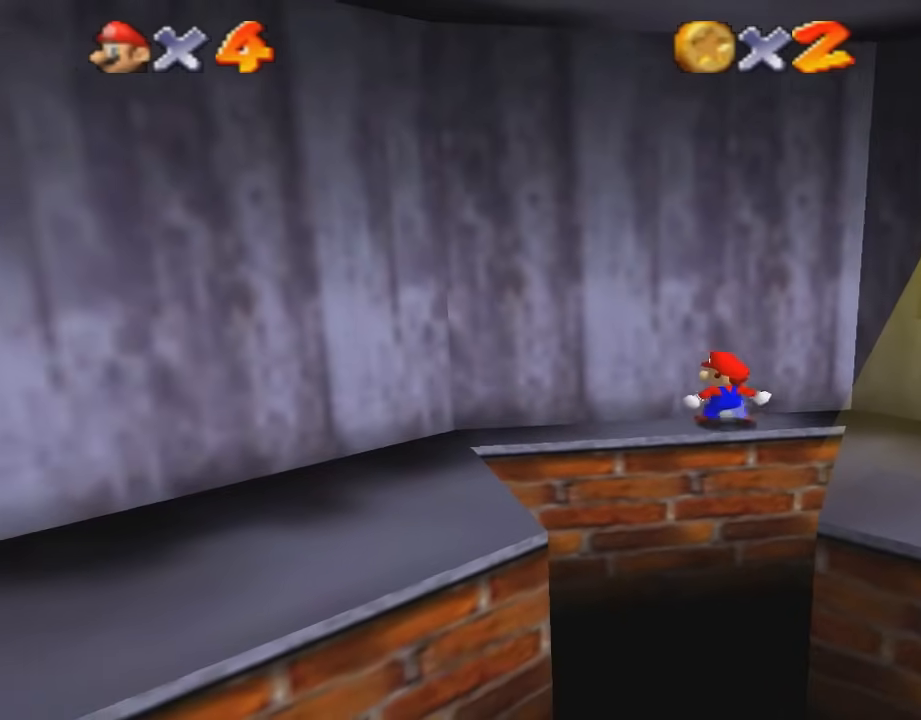
{"buttons": [], "left_stick": "up-left", "events": []}
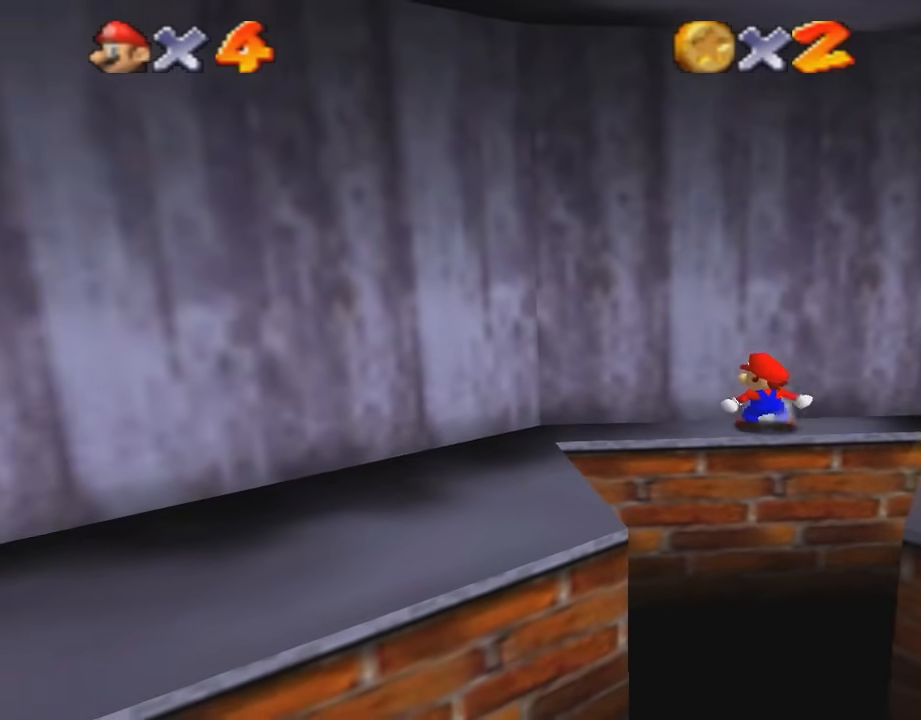
{"buttons": [], "left_stick": "center", "events": [[433, "left_stick", "center"]]}